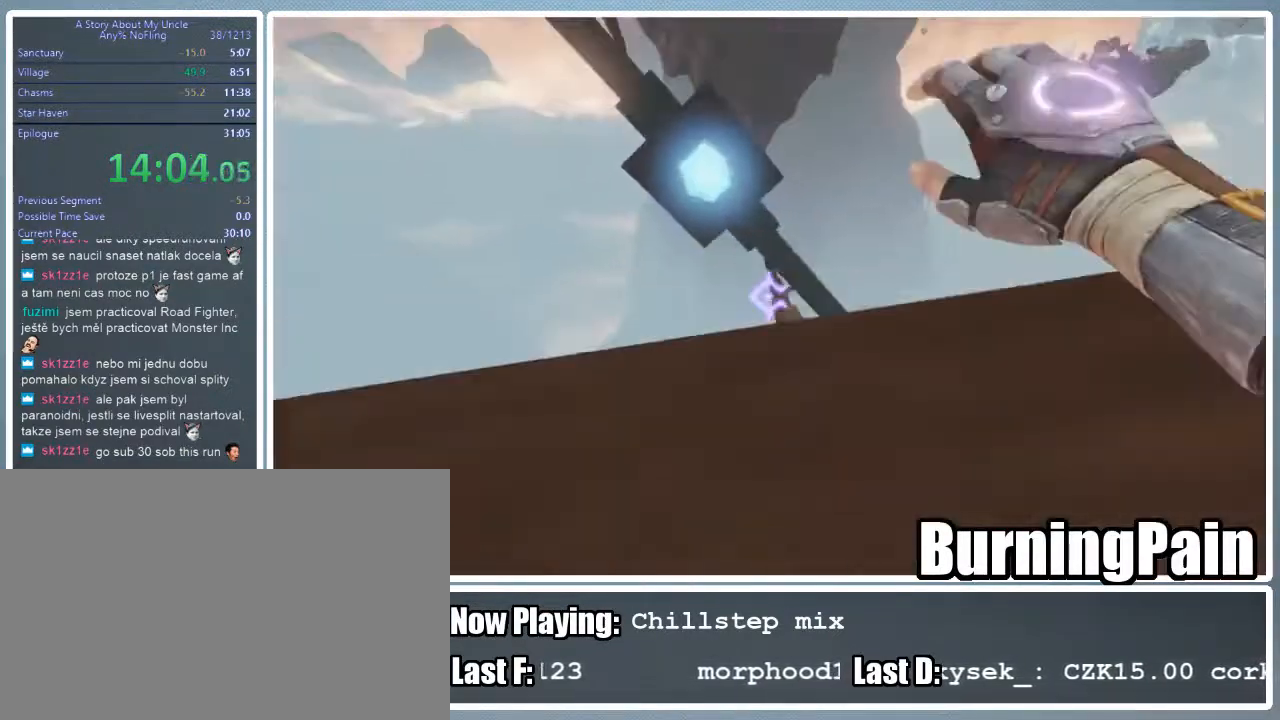
Gameplay with keyboard and mouse; each line is a JSON object with the keys and mouse buttons held at the frame after it. "events" lists presses ("down") and releases ("up") of "1", "2", "3", "4", "5", "a", "alt", "c", "ctrl", "d", "e", "f", "q", "r", "s", "shift", "space", "tab", "v", "w", "x", "z", "mouse_left", "mouse_wheel" and "mouse_right" between this image and that frame as [ms after this image, input, new state], when the widget could be followed in between. "mouse_left", "mouse_wheel", "mouse_right" = the "left", "wheel", "right" buttons of the "mouse" list. No other keys are recorded. "wheel" means that the mouse wheel is clicked or scrolled. Mouse movement is not recorded.
{"keys": ["shift", "w"], "mouse": [], "events": []}
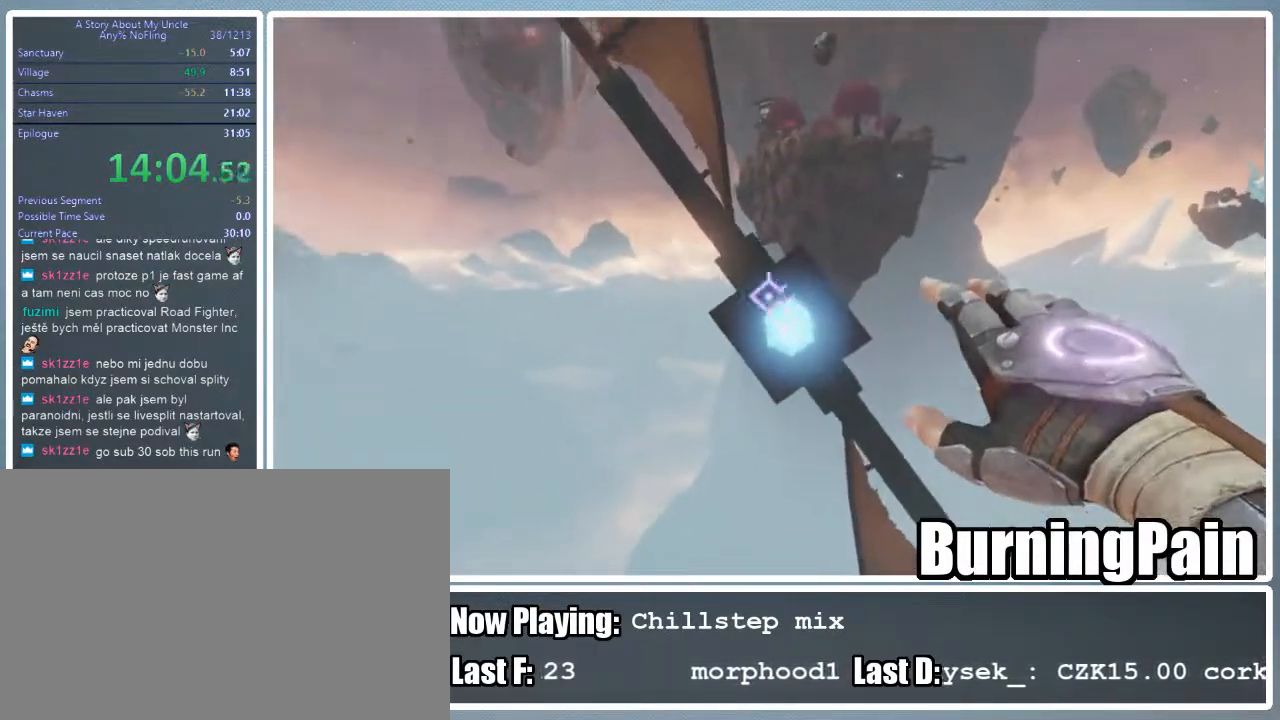
{"keys": ["shift", "w"], "mouse": ["left", "right"], "events": [[200, "mouse_right", "down"], [489, "mouse_left", "down"]]}
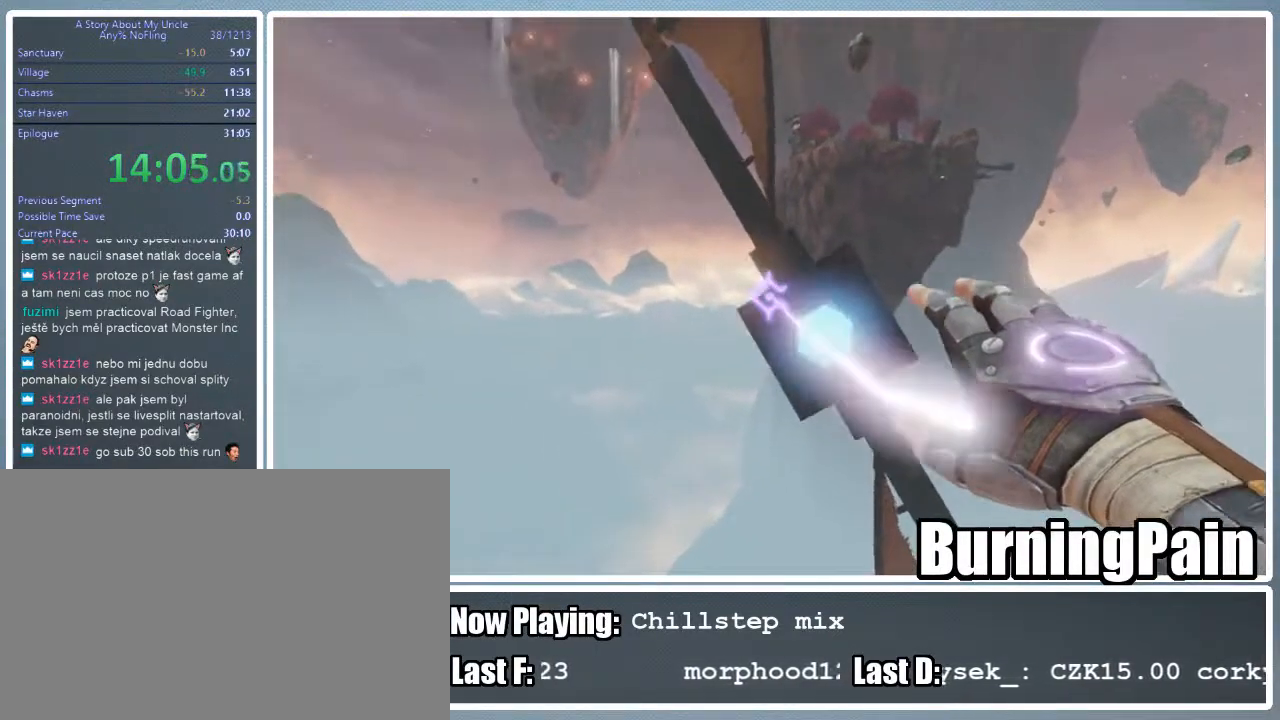
{"keys": ["a", "shift", "w"], "mouse": ["left", "right"], "events": [[445, "a", "down"]]}
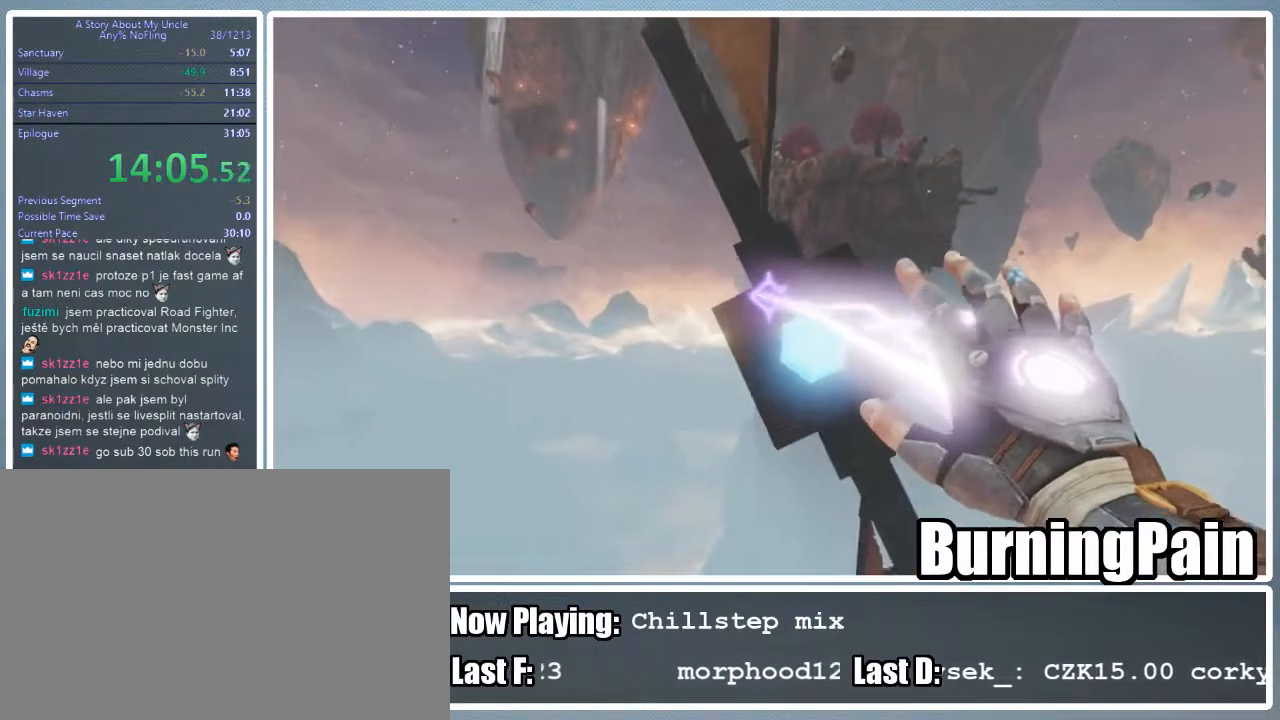
{"keys": ["a", "shift"], "mouse": ["left", "right"], "events": [[422, "w", "up"]]}
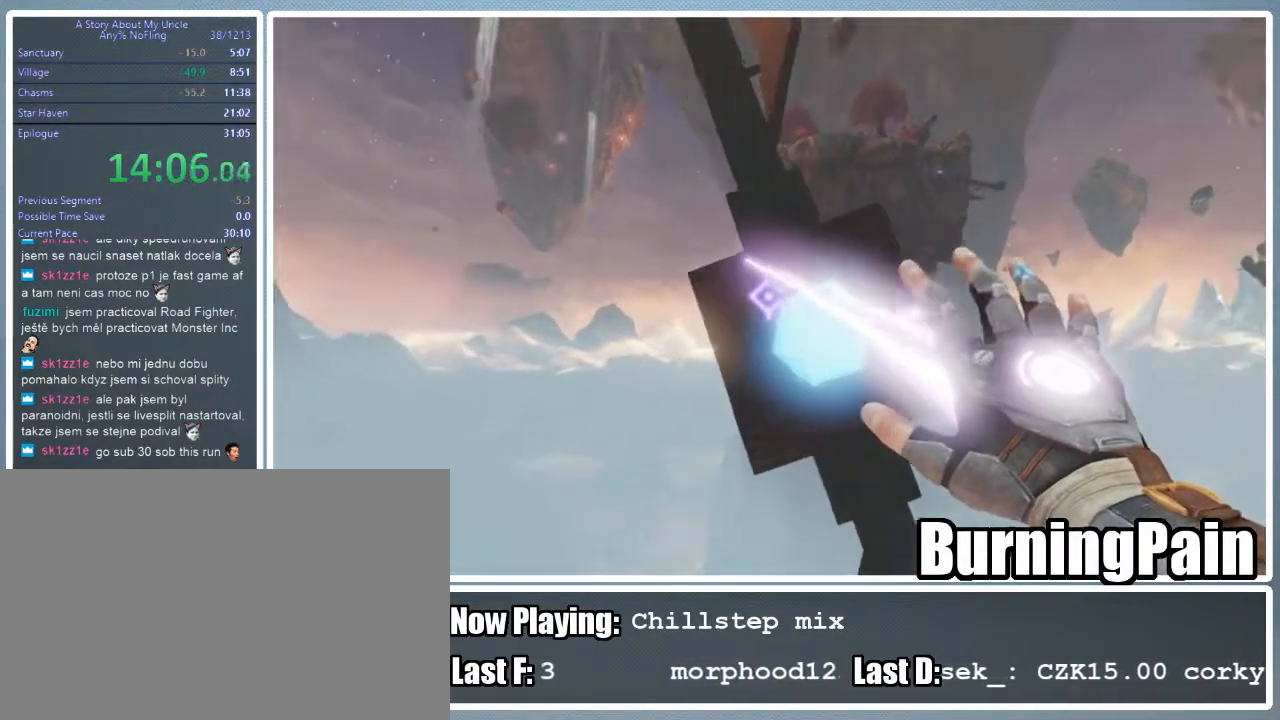
{"keys": ["a", "shift"], "mouse": ["left", "right"], "events": []}
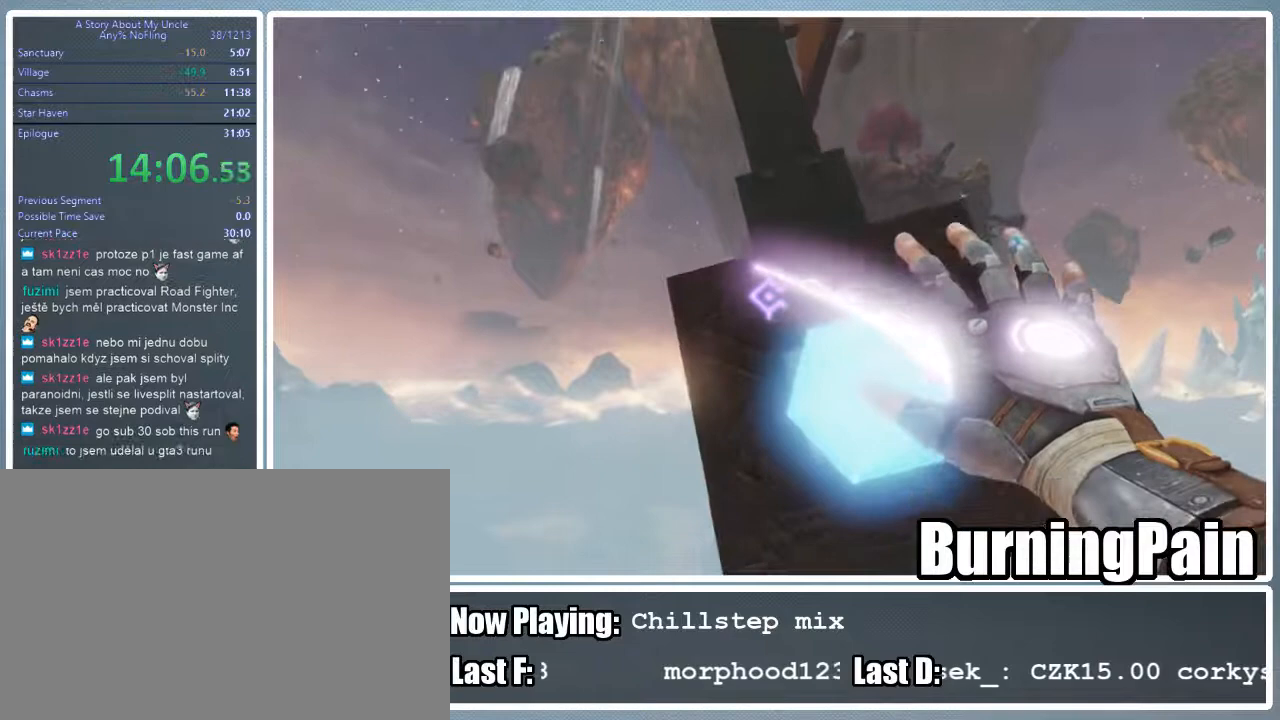
{"keys": ["a", "shift"], "mouse": ["left", "right"], "events": []}
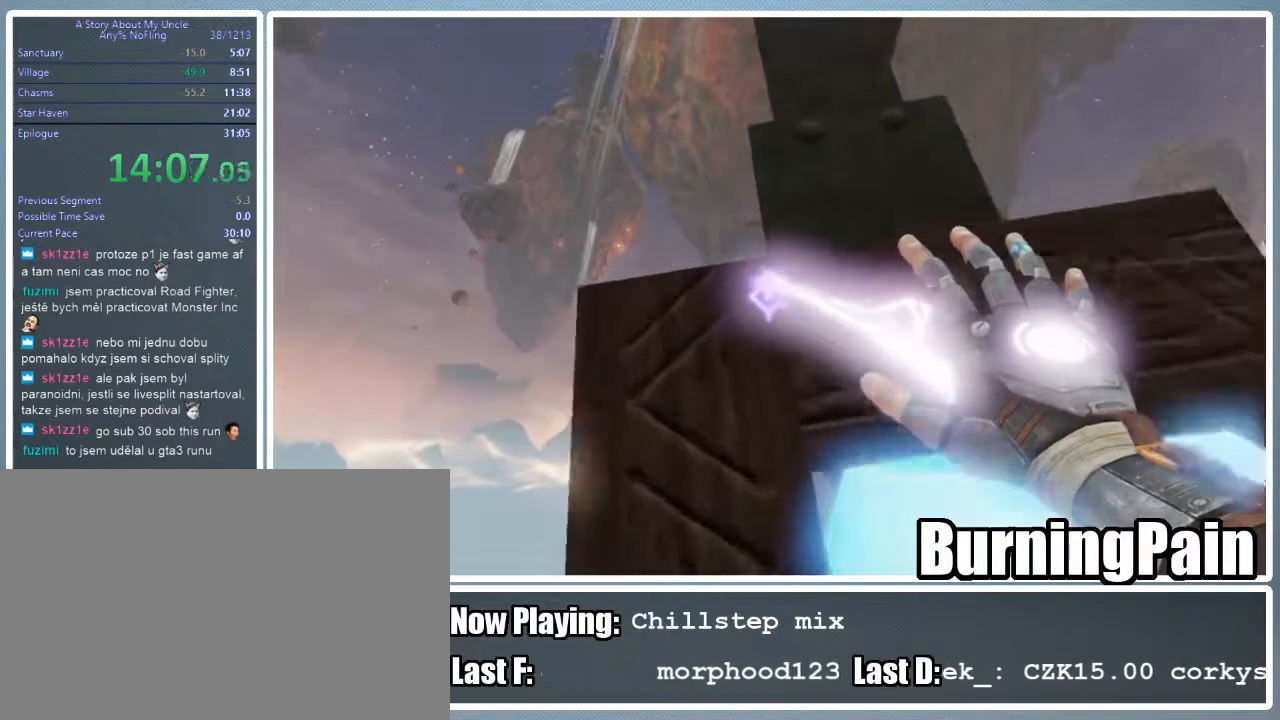
{"keys": ["a", "shift"], "mouse": ["right"], "events": [[467, "mouse_left", "up"]]}
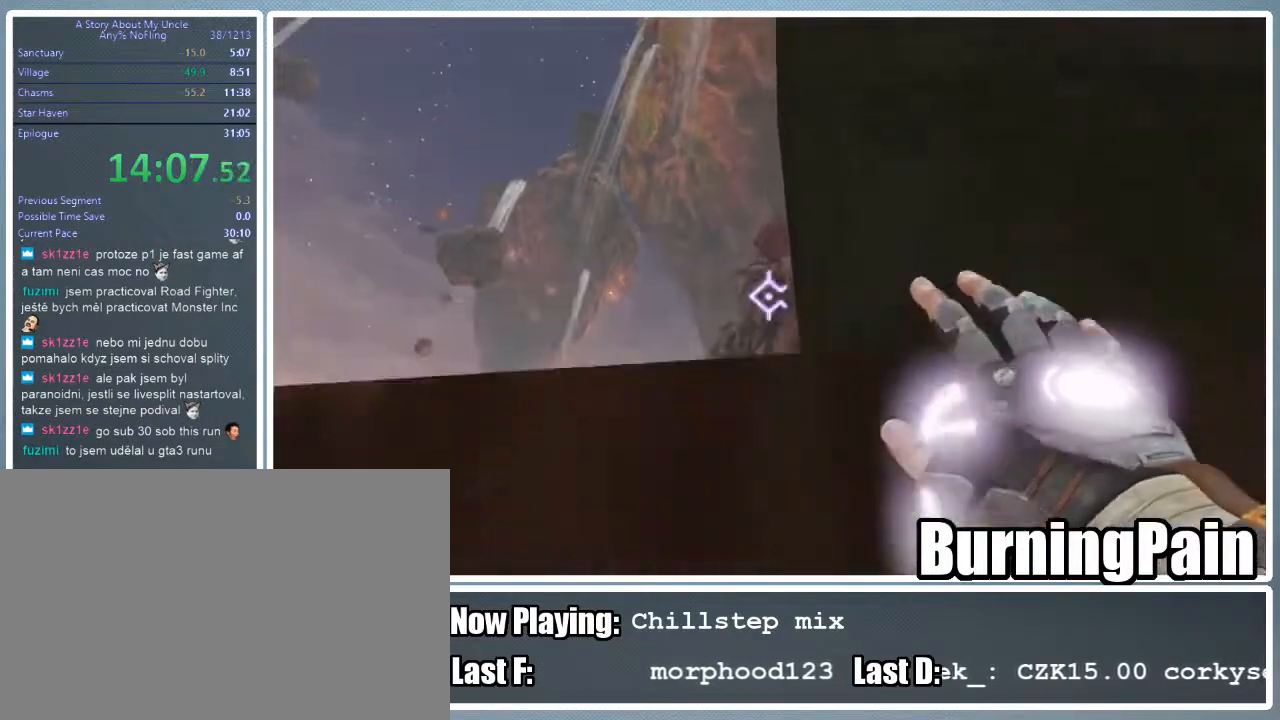
{"keys": ["shift", "w"], "mouse": ["right"], "events": [[67, "w", "down"], [489, "a", "up"]]}
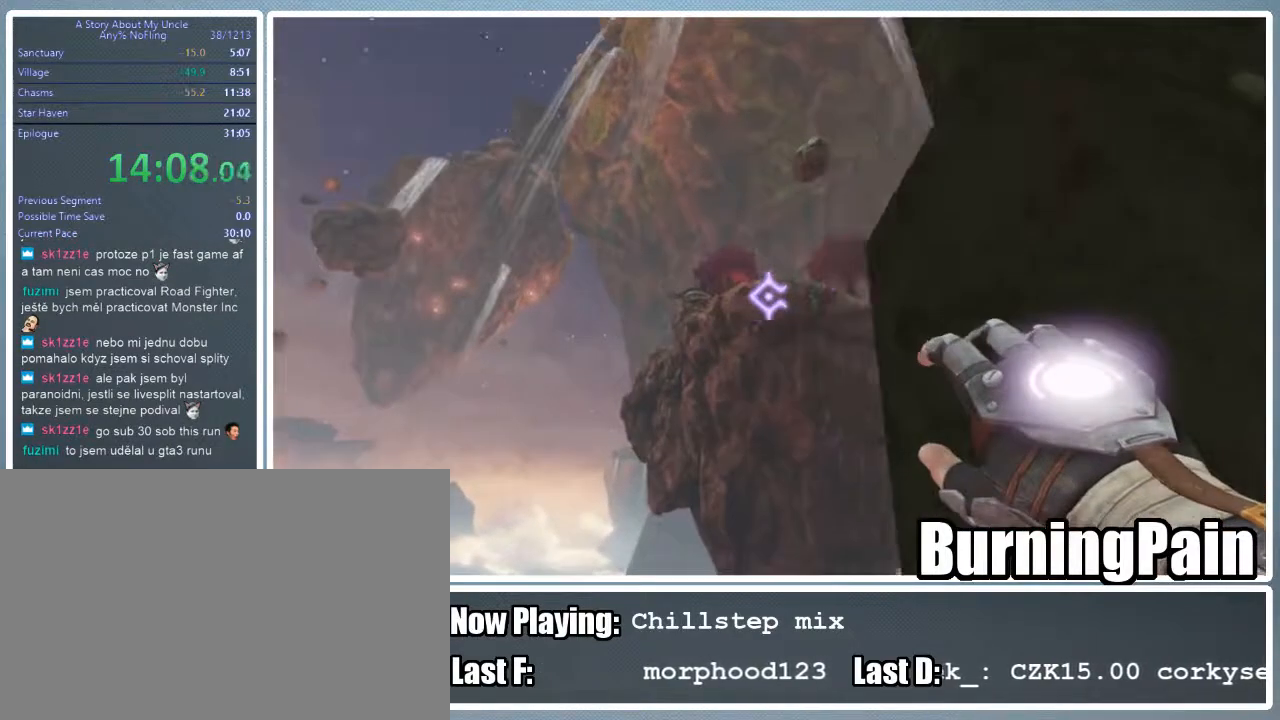
{"keys": ["shift", "w"], "mouse": ["right"], "events": []}
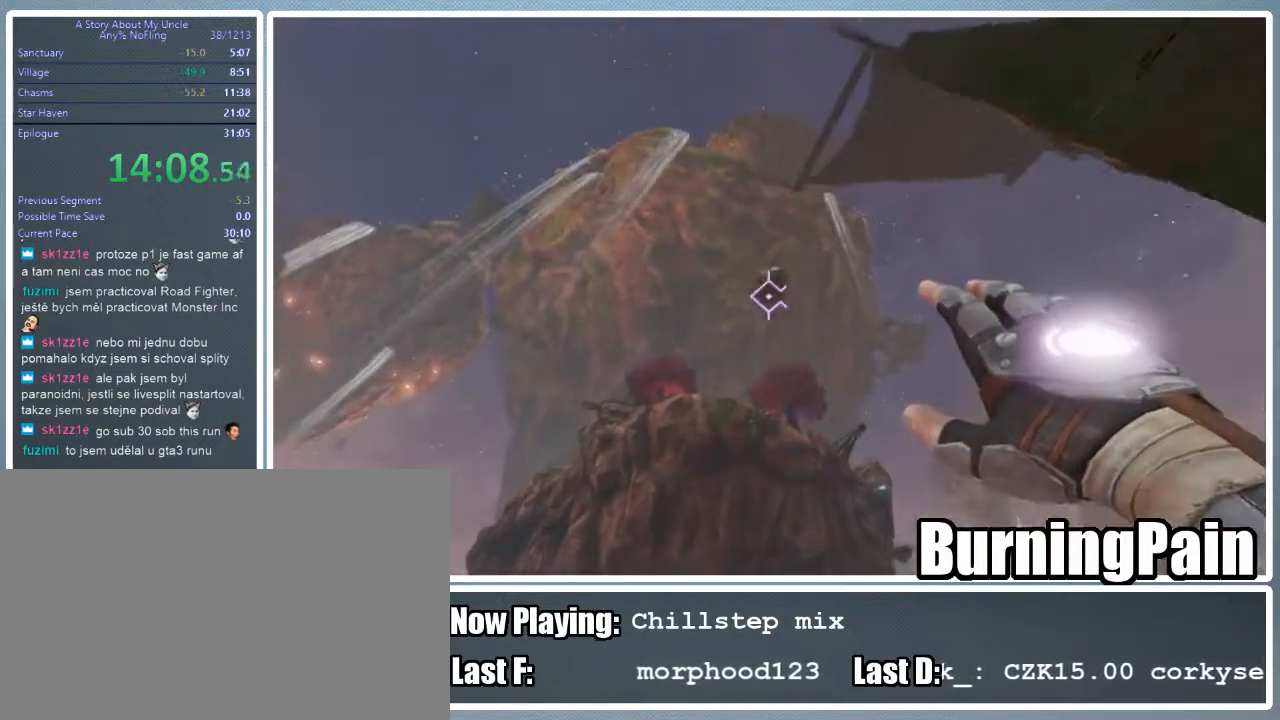
{"keys": ["shift", "w"], "mouse": ["left", "right"], "events": [[44, "mouse_left", "down"]]}
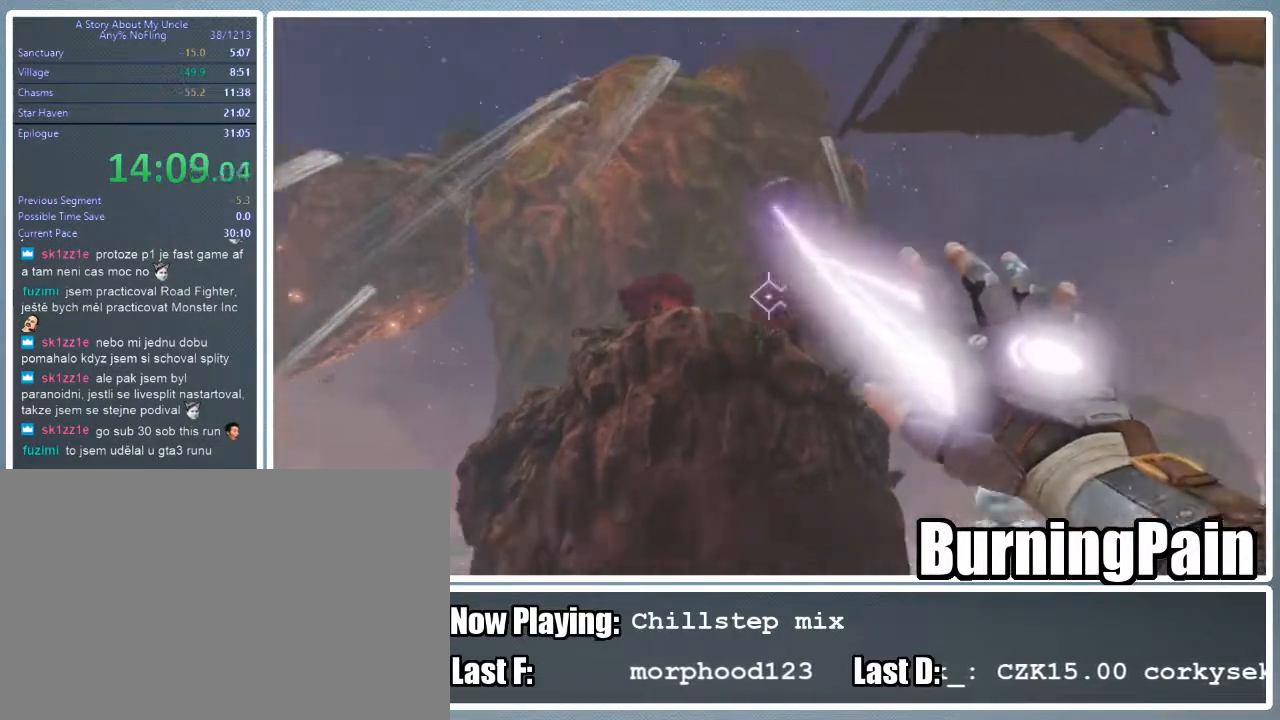
{"keys": ["shift", "w"], "mouse": ["left", "right"], "events": []}
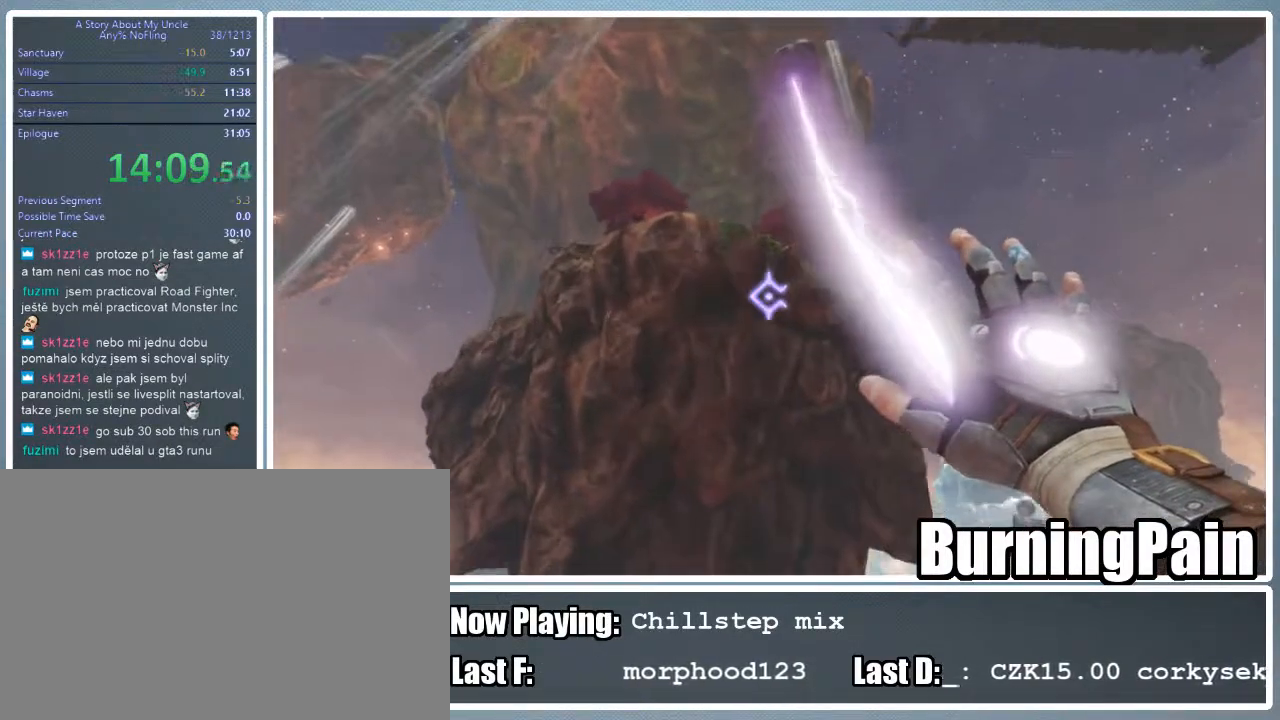
{"keys": ["shift", "w"], "mouse": ["left", "right"], "events": []}
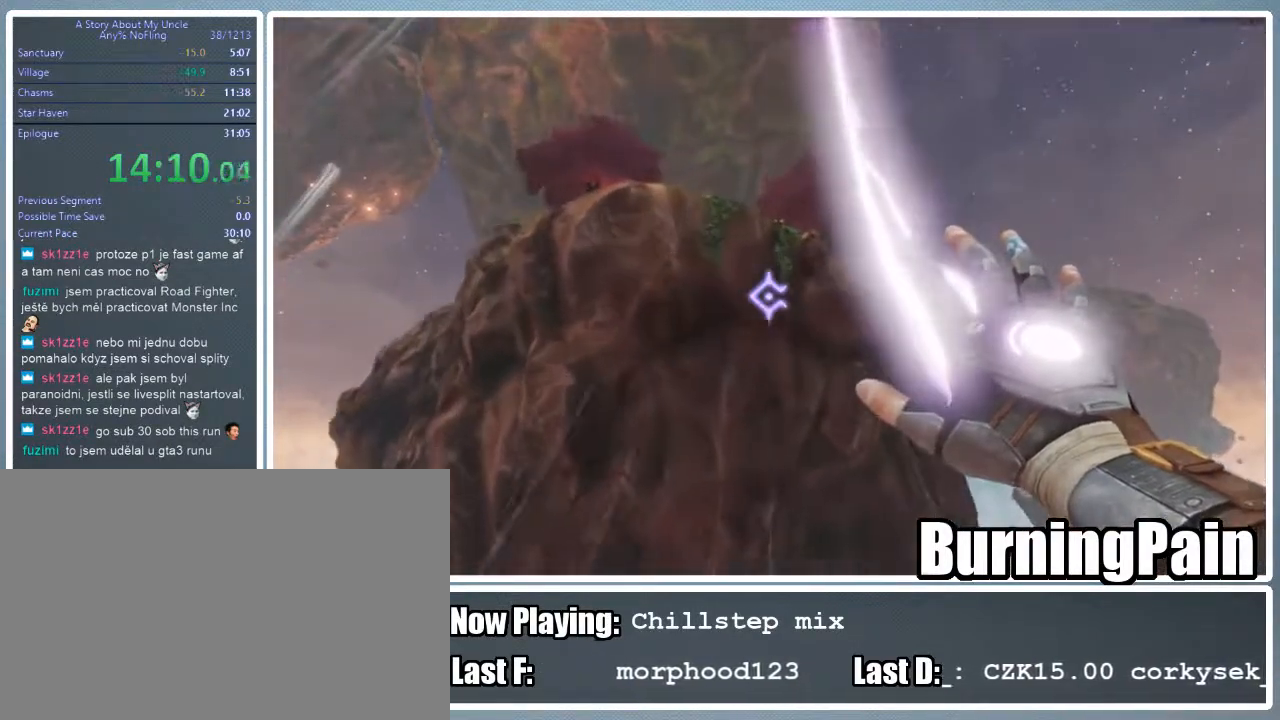
{"keys": ["shift", "w"], "mouse": ["right"], "events": [[178, "mouse_left", "up"]]}
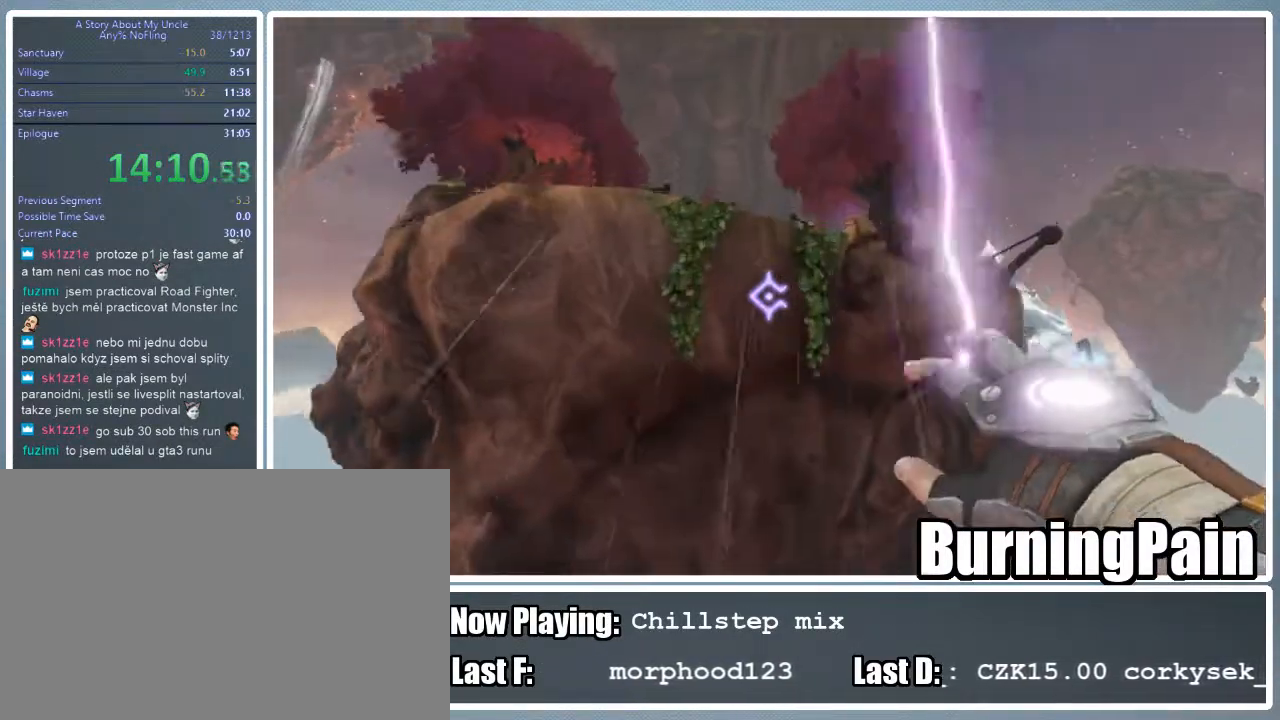
{"keys": ["shift", "w"], "mouse": ["right"], "events": [[200, "a", "down"], [267, "a", "up"]]}
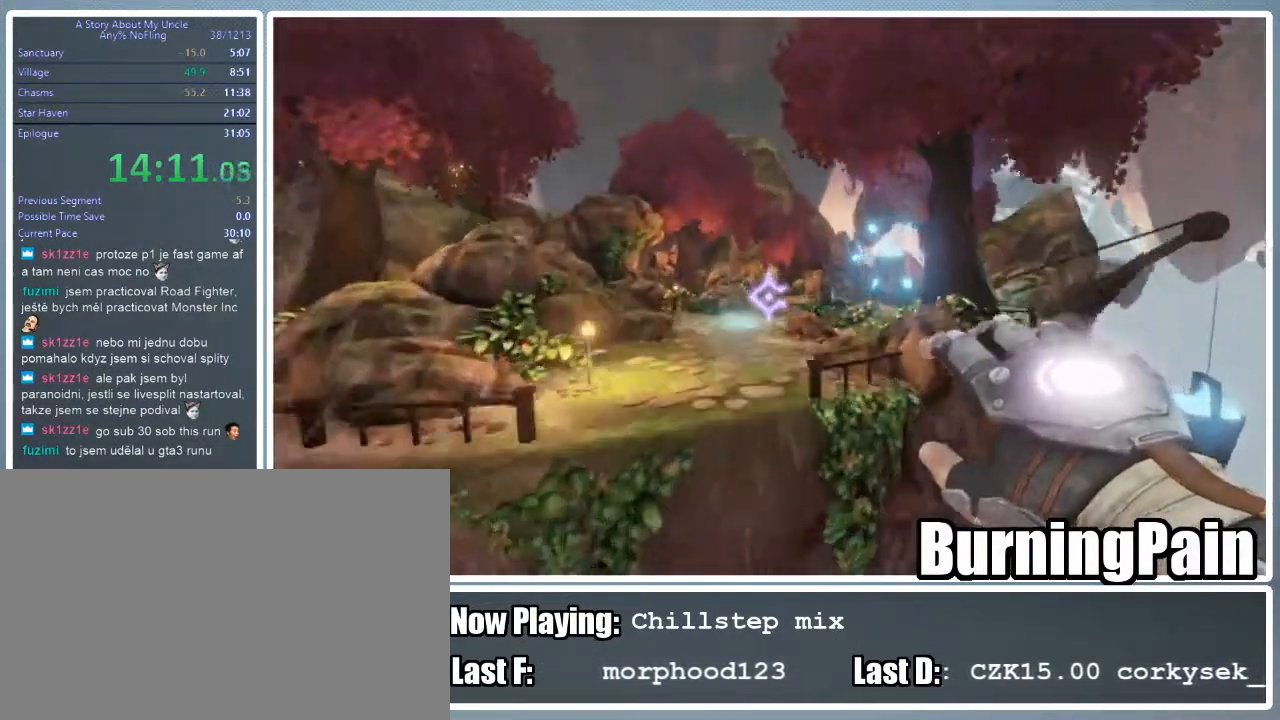
{"keys": ["shift", "w"], "mouse": ["left", "right"], "events": [[222, "mouse_left", "down"]]}
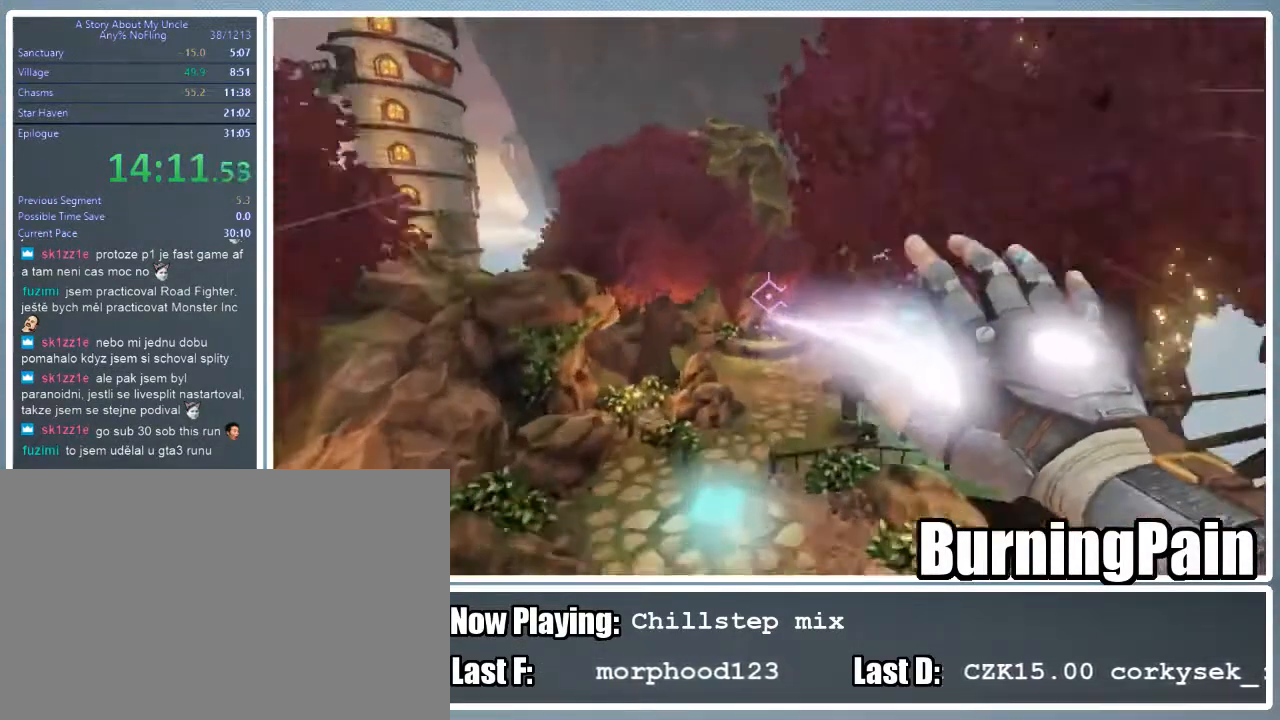
{"keys": ["shift", "w"], "mouse": ["left", "right"], "events": []}
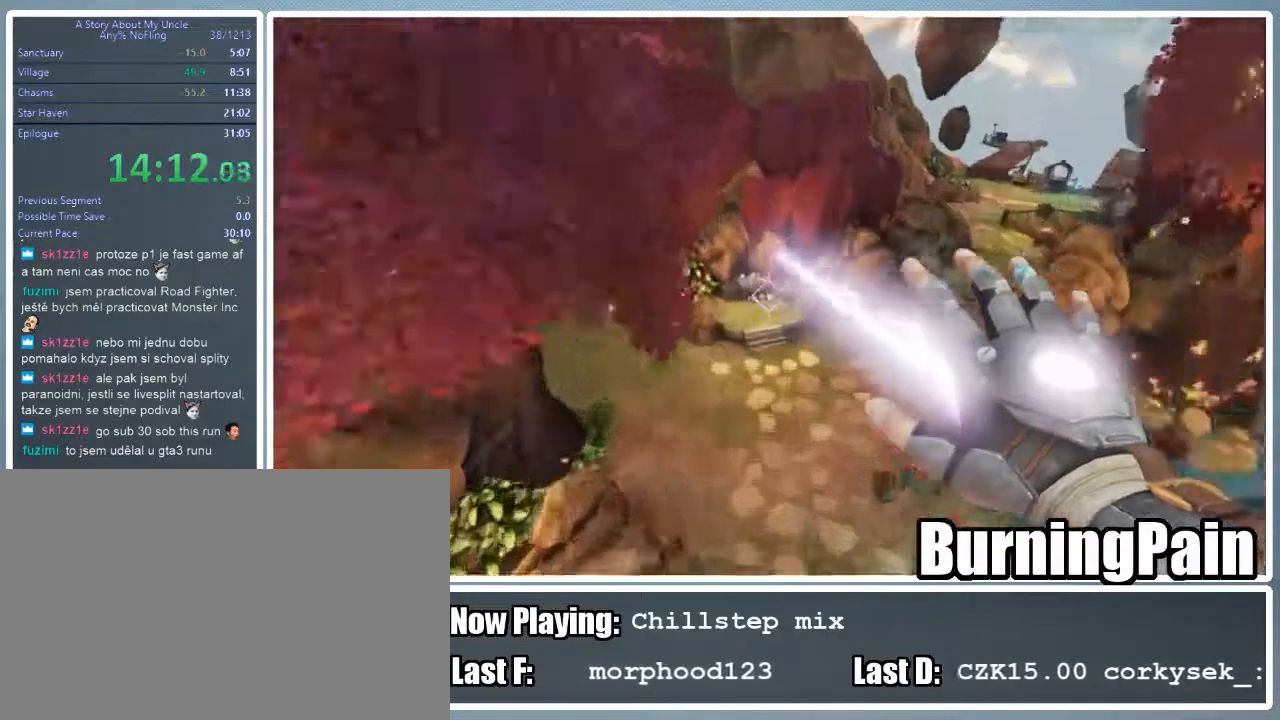
{"keys": ["a", "s", "shift"], "mouse": ["left", "right"], "events": [[156, "a", "down"], [333, "mouse_left", "up"], [333, "w", "up"], [489, "mouse_left", "down"], [489, "s", "down"]]}
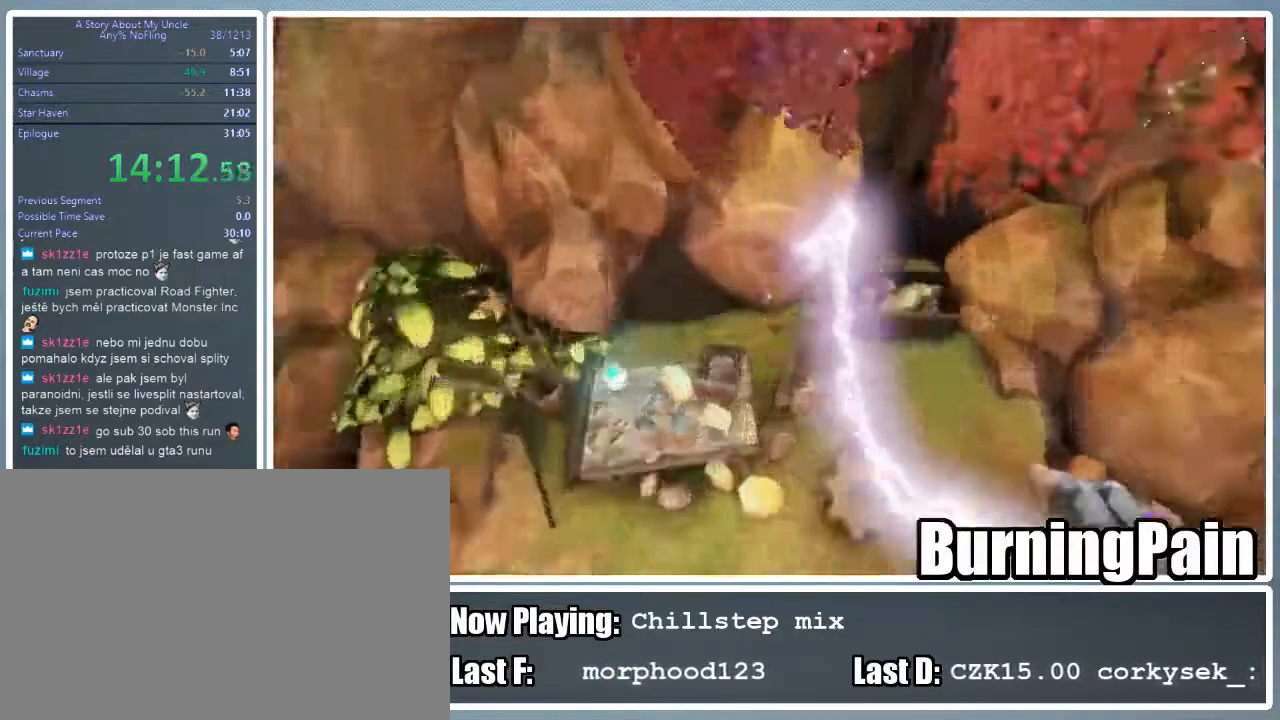
{"keys": ["a"], "mouse": ["left"], "events": [[44, "mouse_right", "up"], [89, "mouse_left", "up"], [178, "mouse_left", "down"], [178, "shift", "up"], [267, "mouse_left", "up"], [311, "mouse_left", "down"], [422, "mouse_left", "up"], [511, "mouse_left", "down"], [511, "s", "up"]]}
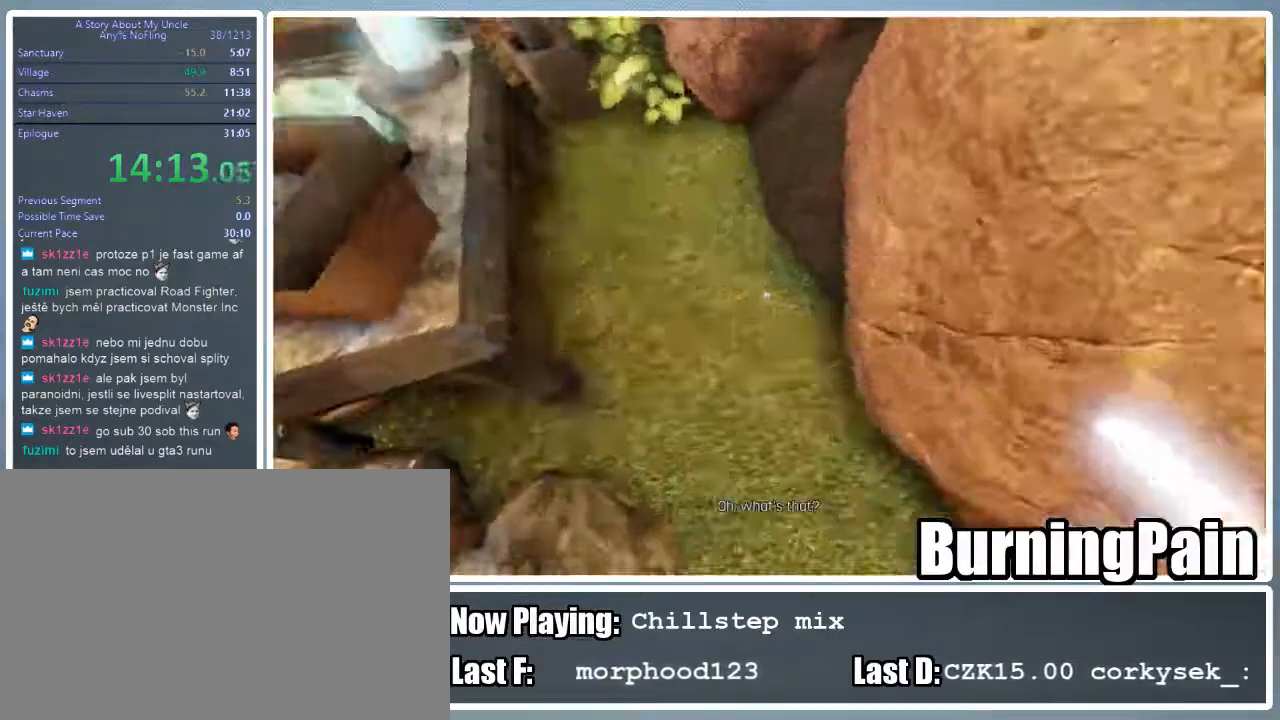
{"keys": [], "mouse": ["left"], "events": [[89, "mouse_left", "up"], [133, "mouse_left", "down"], [178, "mouse_left", "up"], [267, "mouse_left", "down"], [333, "a", "up"], [378, "mouse_left", "up"], [467, "mouse_left", "down"]]}
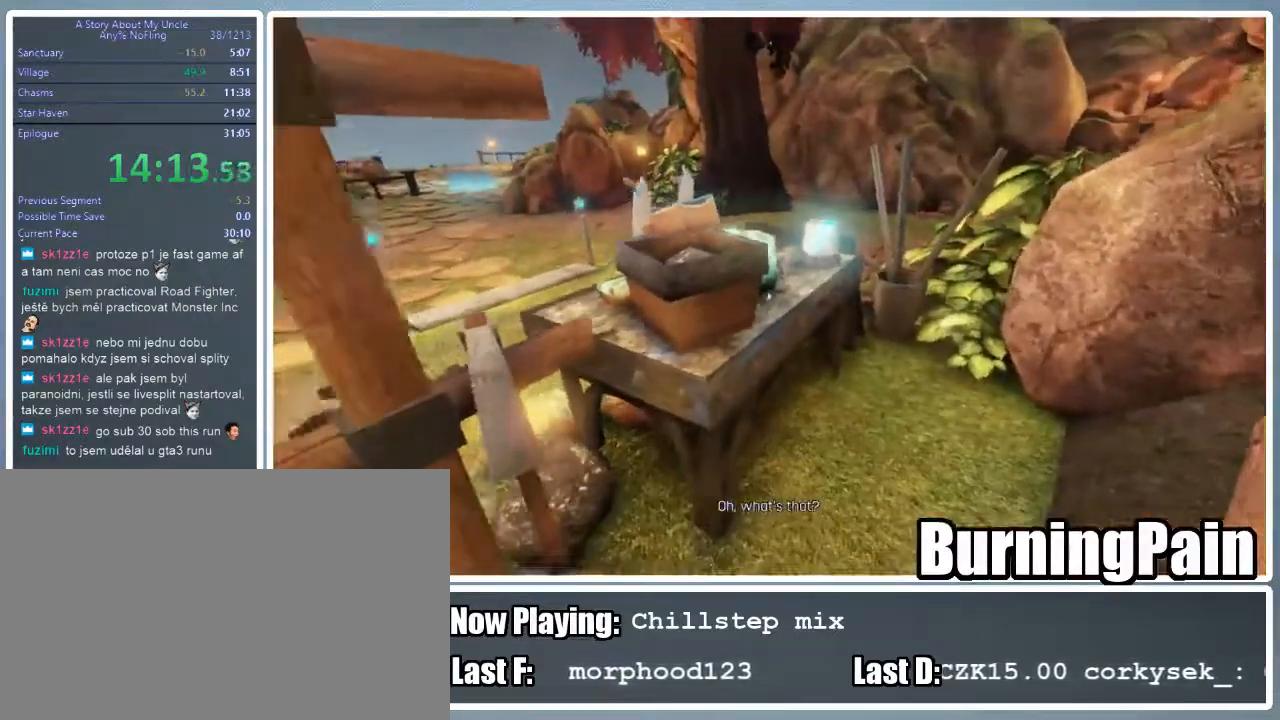
{"keys": ["w"], "mouse": [], "events": [[67, "mouse_left", "up"], [111, "mouse_left", "down"], [200, "w", "down"], [244, "mouse_left", "up"], [400, "mouse_left", "down"], [489, "mouse_left", "up"]]}
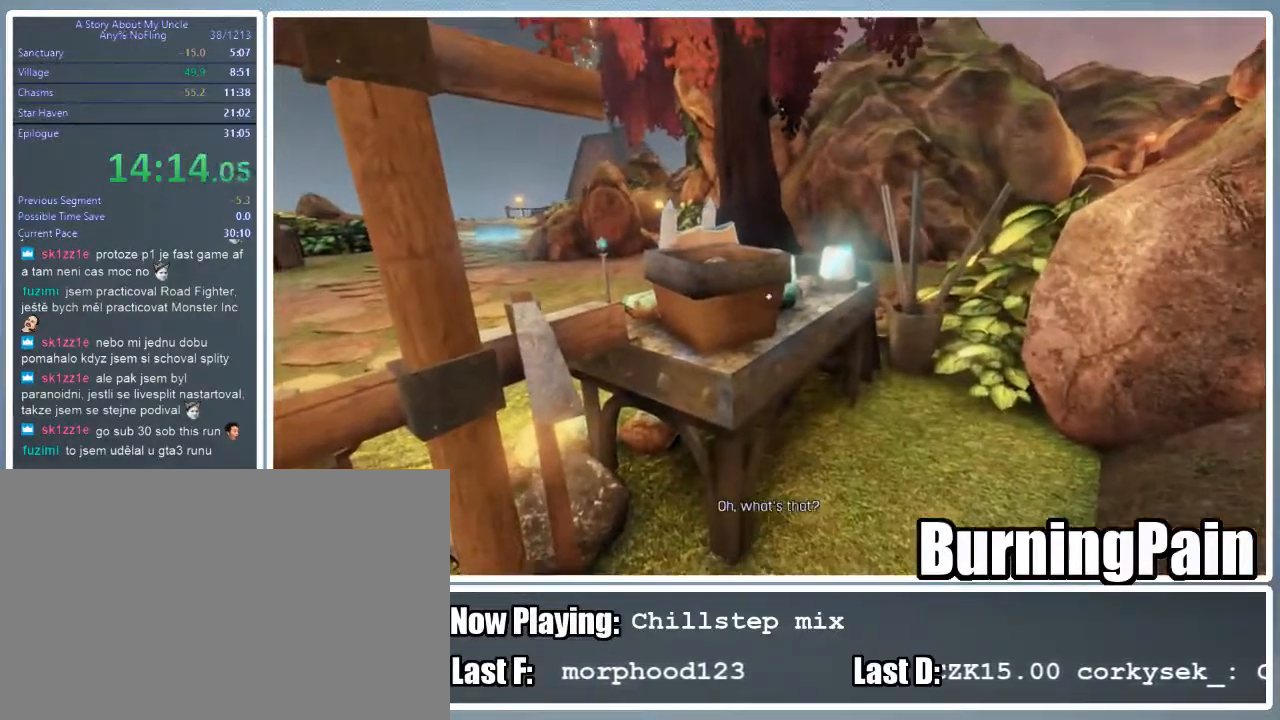
{"keys": ["a"], "mouse": [], "events": [[67, "mouse_left", "down"], [111, "mouse_left", "up"], [156, "space", "down"], [356, "a", "down"], [356, "space", "up"], [400, "w", "up"]]}
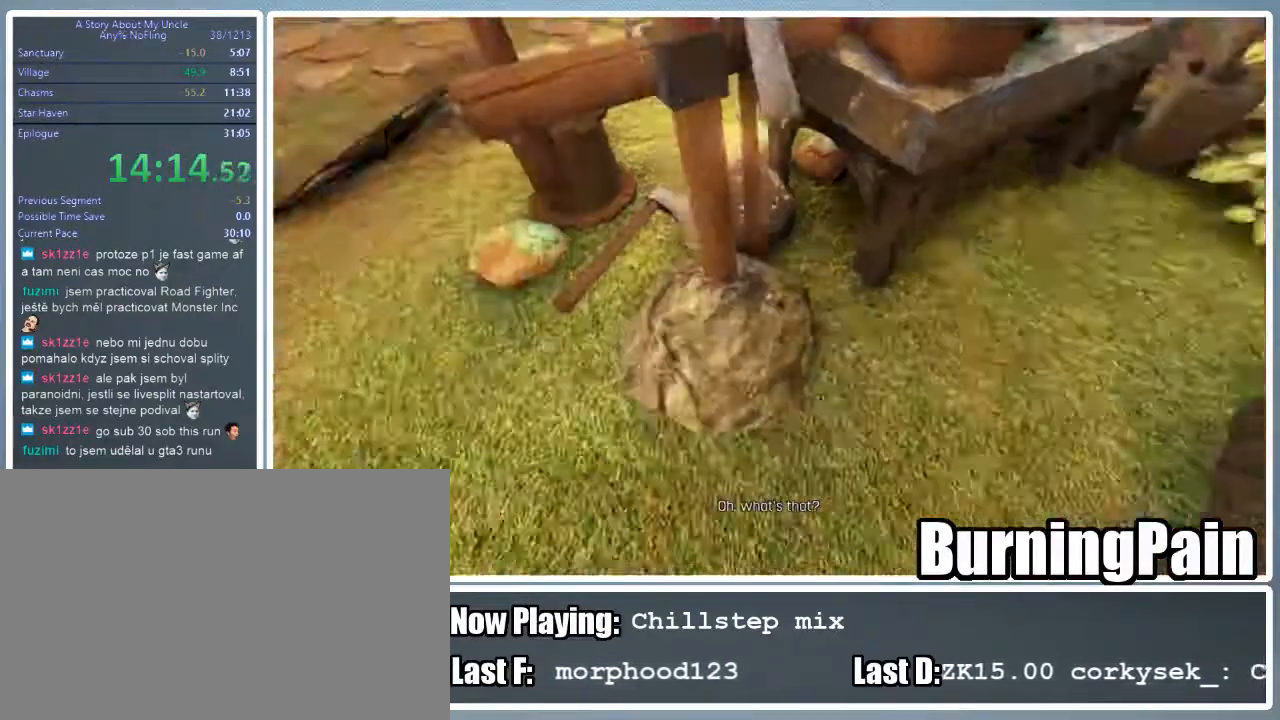
{"keys": ["a", "w"], "mouse": [], "events": [[44, "mouse_right", "down"], [89, "s", "down"], [289, "mouse_right", "up"], [333, "s", "up"], [467, "w", "down"]]}
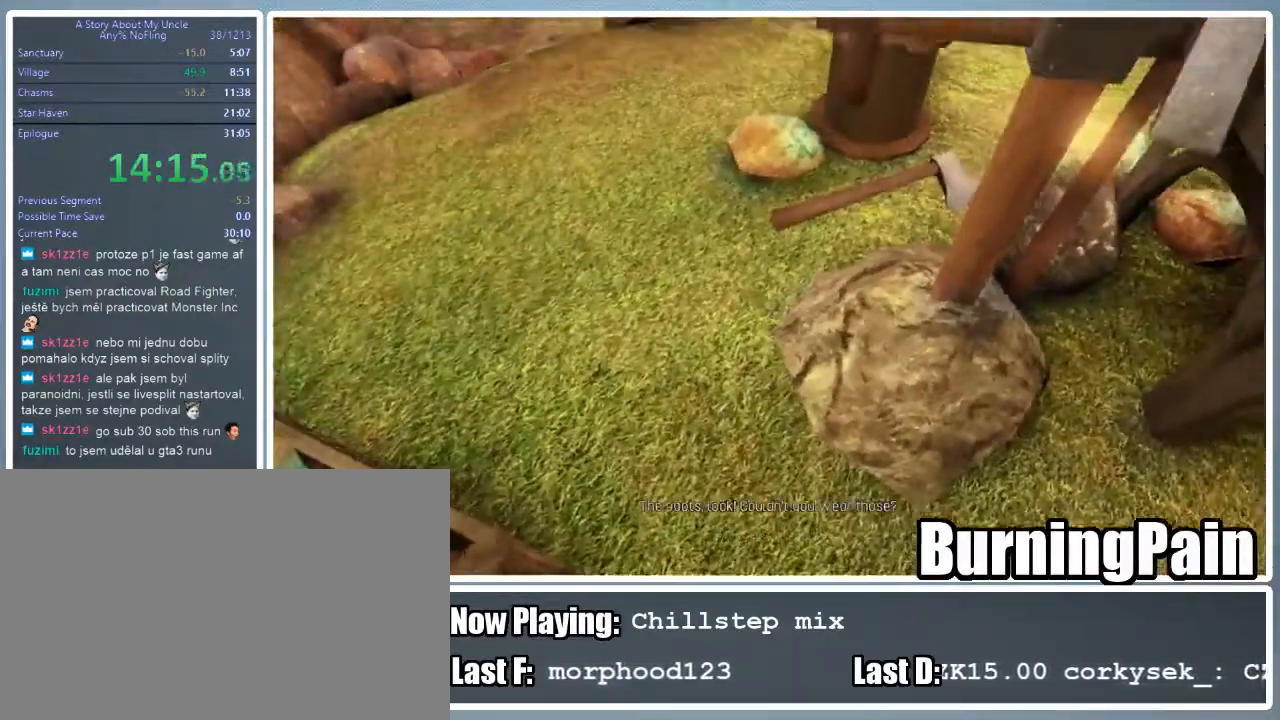
{"keys": [], "mouse": [], "events": [[45, "a", "up"], [156, "q", "down"], [289, "q", "up"], [378, "w", "up"]]}
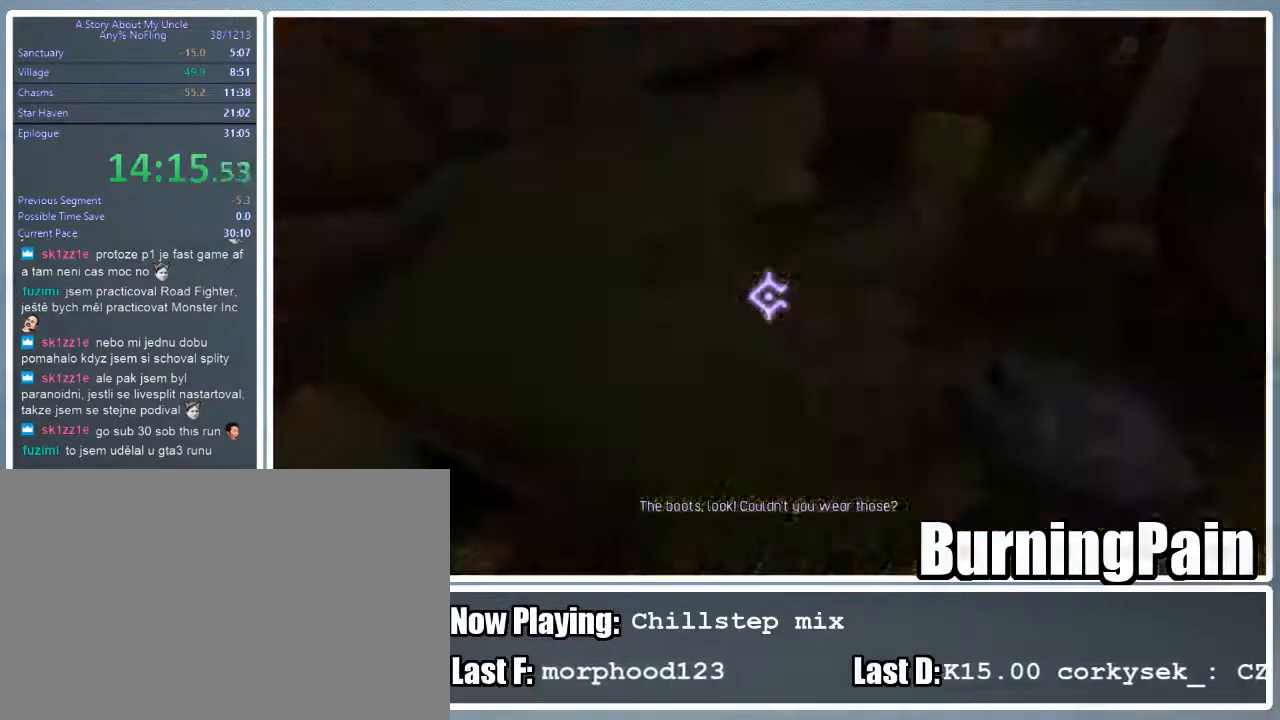
{"keys": ["shift", "w"], "mouse": ["right"], "events": [[89, "w", "down"], [133, "mouse_right", "down"], [178, "shift", "down"]]}
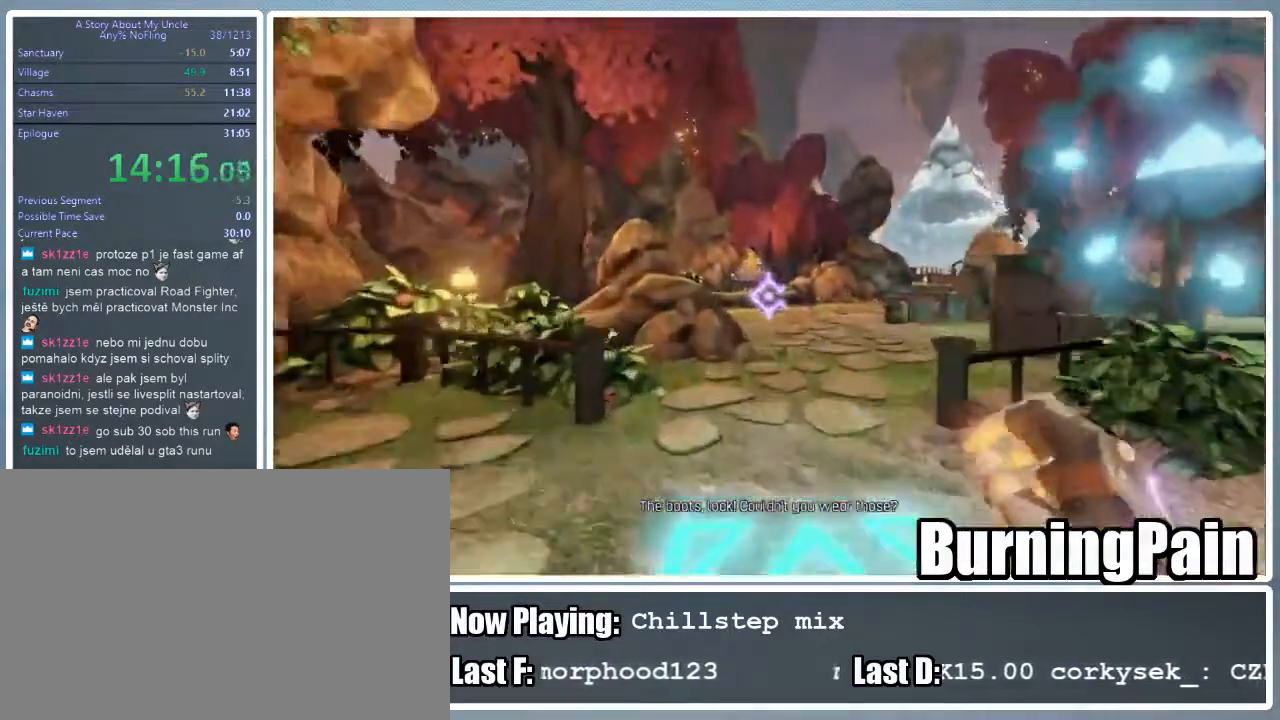
{"keys": ["shift", "w"], "mouse": ["left", "right"], "events": [[222, "space", "down"], [378, "space", "up"], [467, "mouse_left", "down"]]}
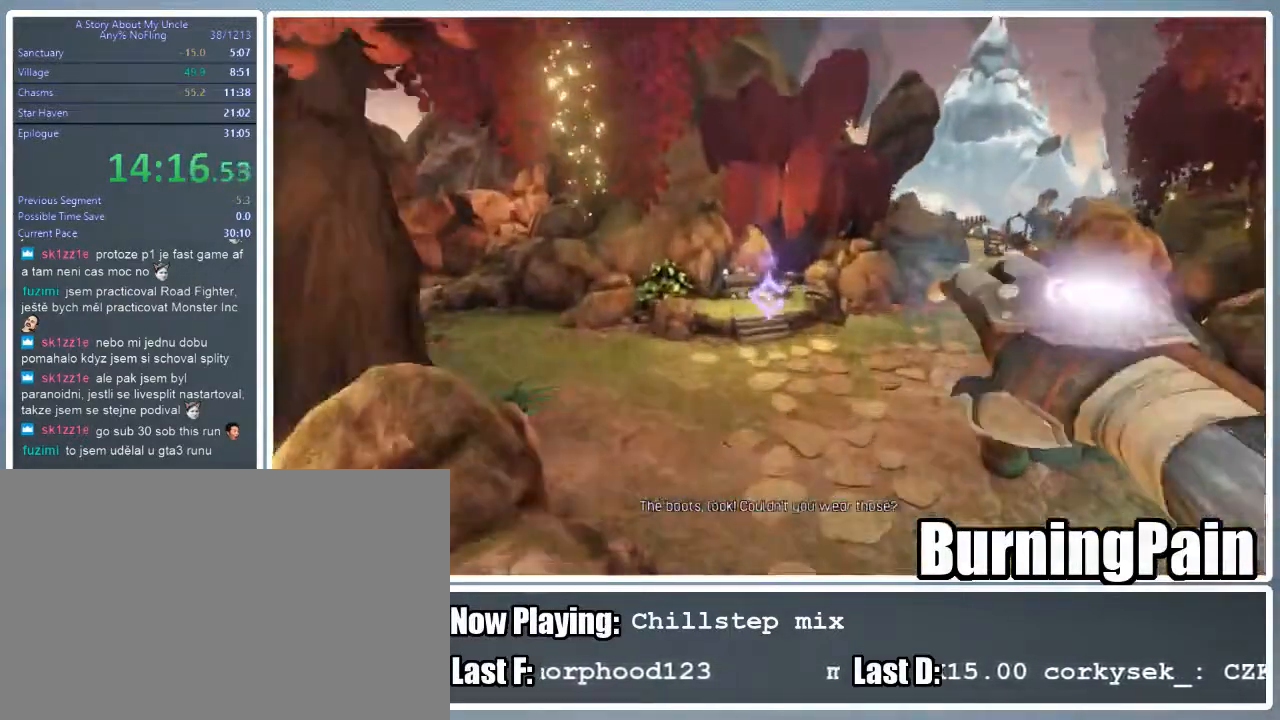
{"keys": ["a"], "mouse": [], "events": [[156, "shift", "up"], [244, "w", "up"], [400, "a", "down"], [444, "mouse_left", "up"], [489, "mouse_right", "up"]]}
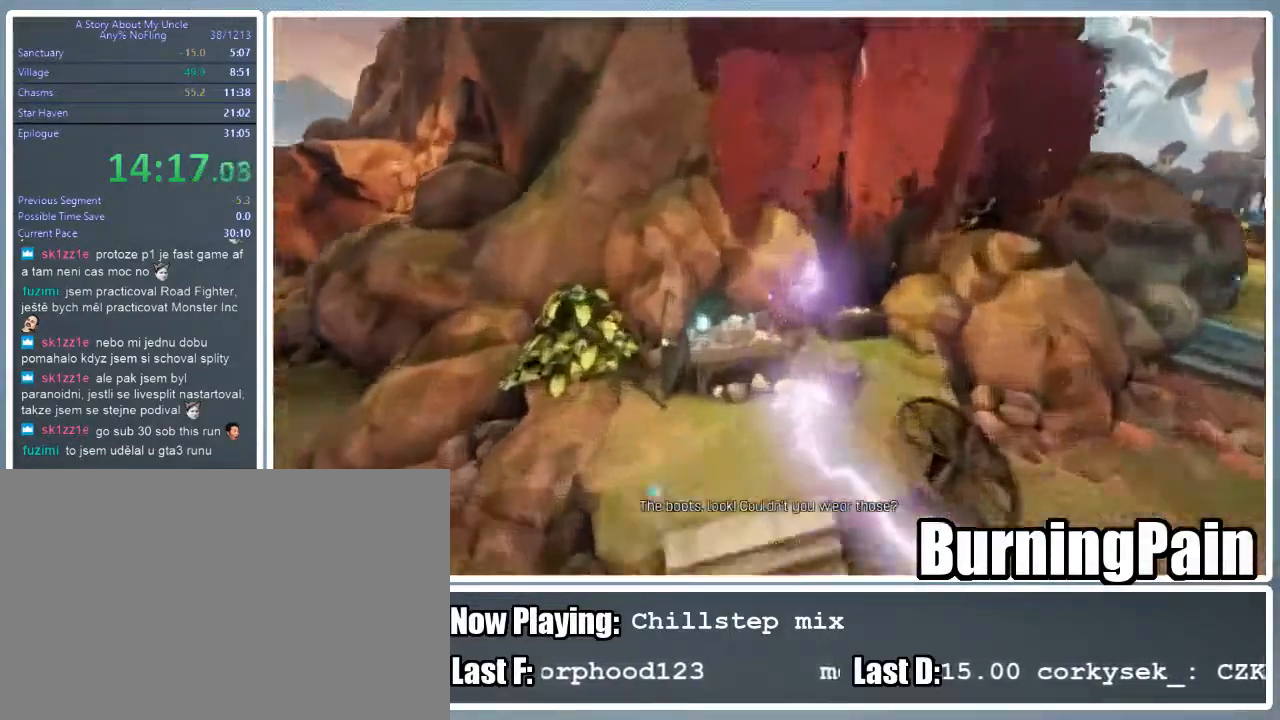
{"keys": [], "mouse": ["left"], "events": [[111, "mouse_left", "down"], [267, "mouse_left", "up"], [311, "mouse_left", "down"], [400, "mouse_left", "up"], [445, "mouse_left", "down"], [489, "a", "up"]]}
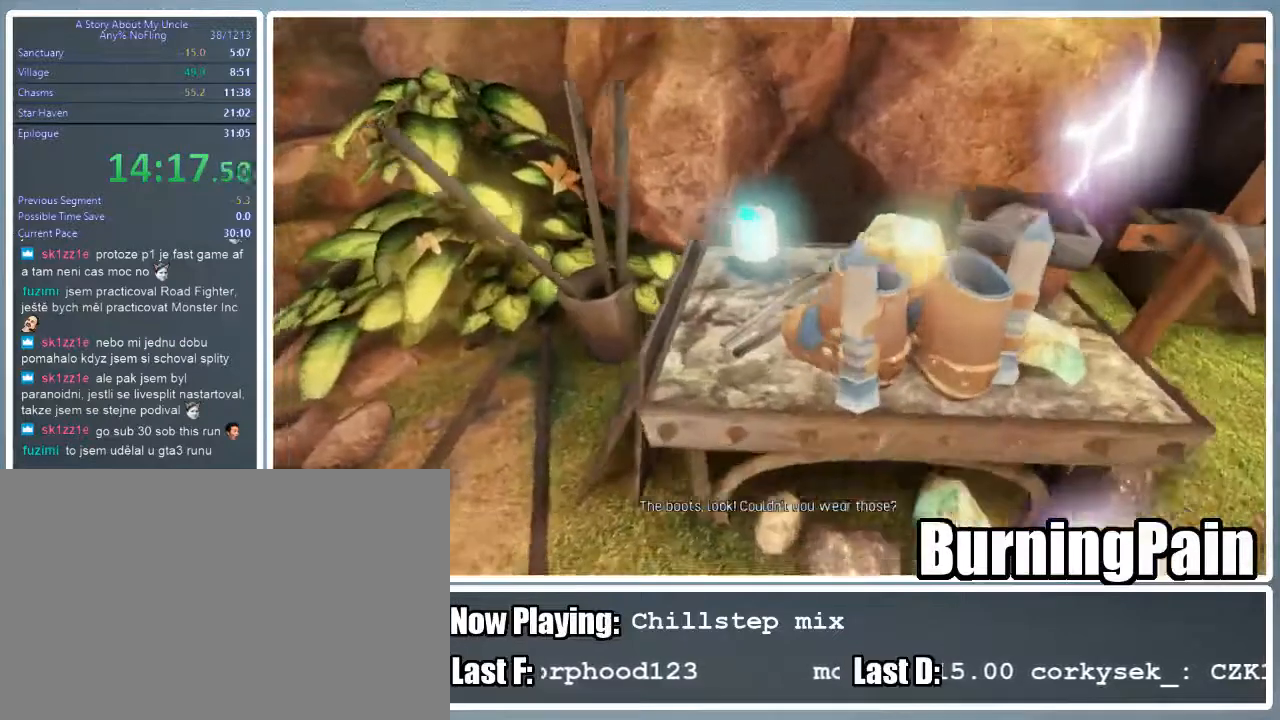
{"keys": ["w"], "mouse": [], "events": [[44, "mouse_left", "up"], [156, "mouse_left", "down"], [200, "mouse_left", "up"], [289, "mouse_left", "down"], [333, "mouse_left", "up"], [422, "mouse_left", "down"], [422, "w", "down"], [511, "mouse_left", "up"]]}
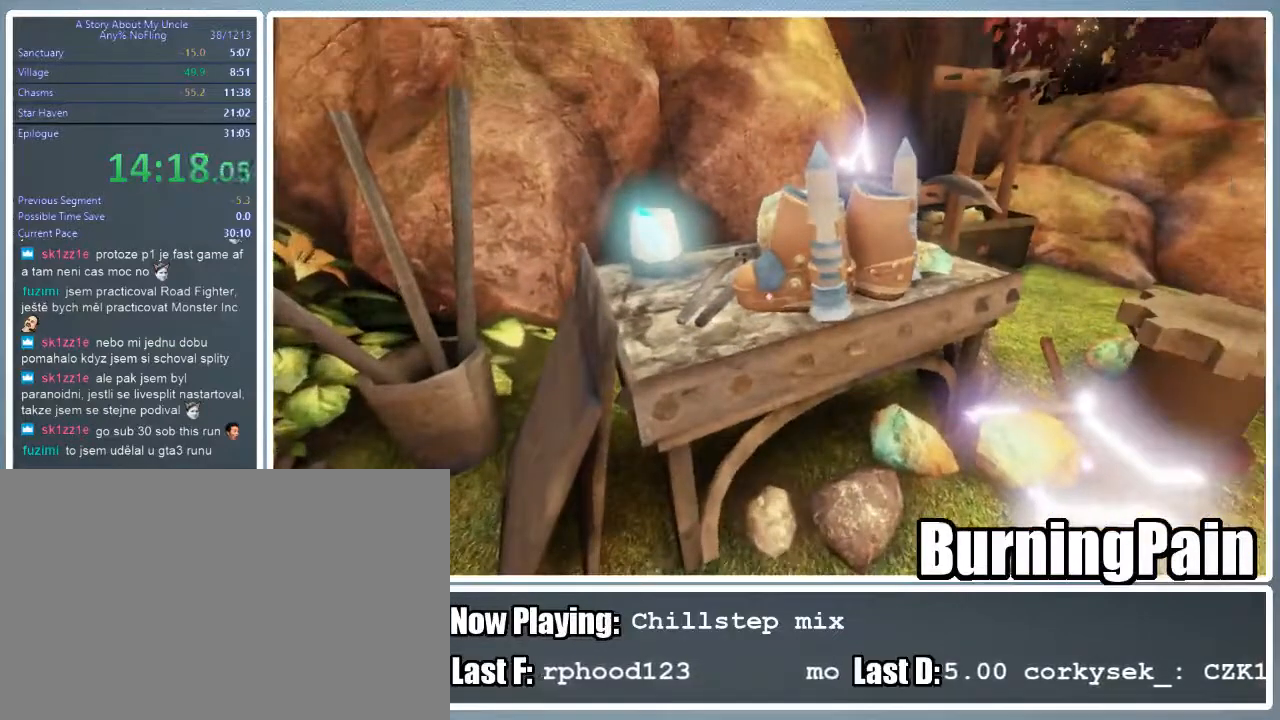
{"keys": [], "mouse": [], "events": [[45, "mouse_left", "down"], [156, "mouse_left", "up"], [200, "mouse_left", "down"], [200, "w", "up"], [289, "mouse_left", "up"]]}
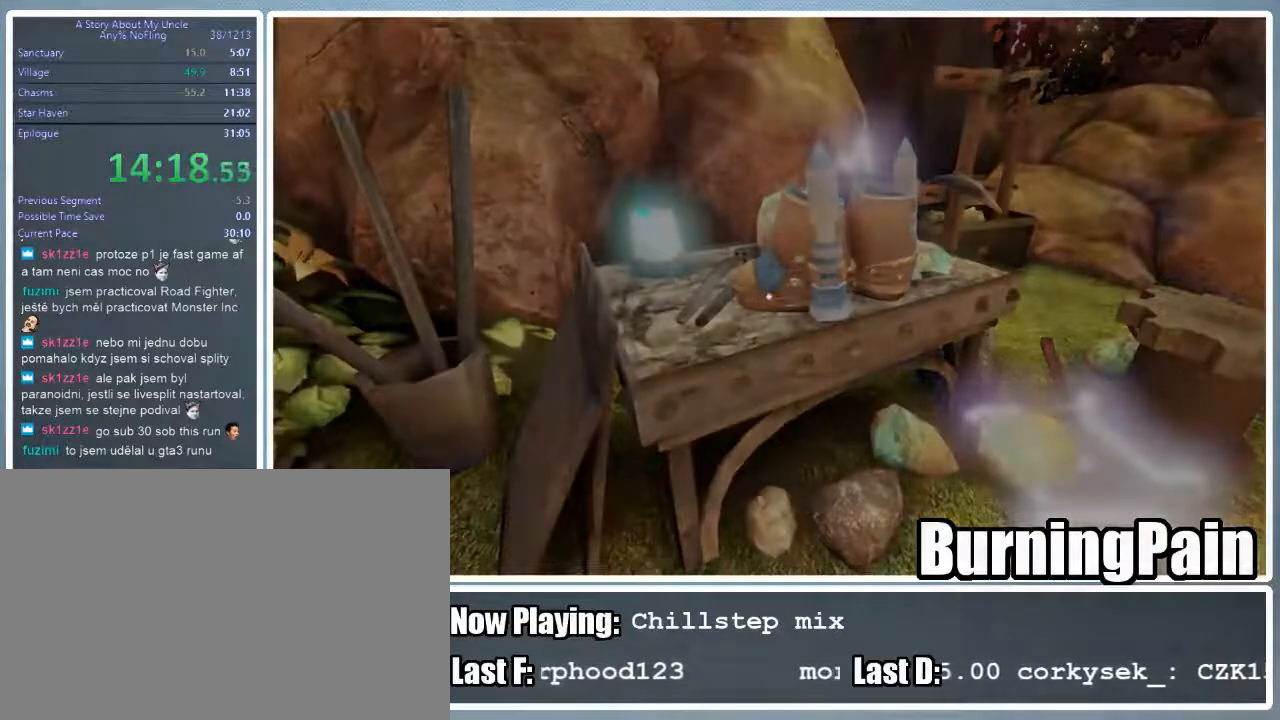
{"keys": [], "mouse": [], "events": []}